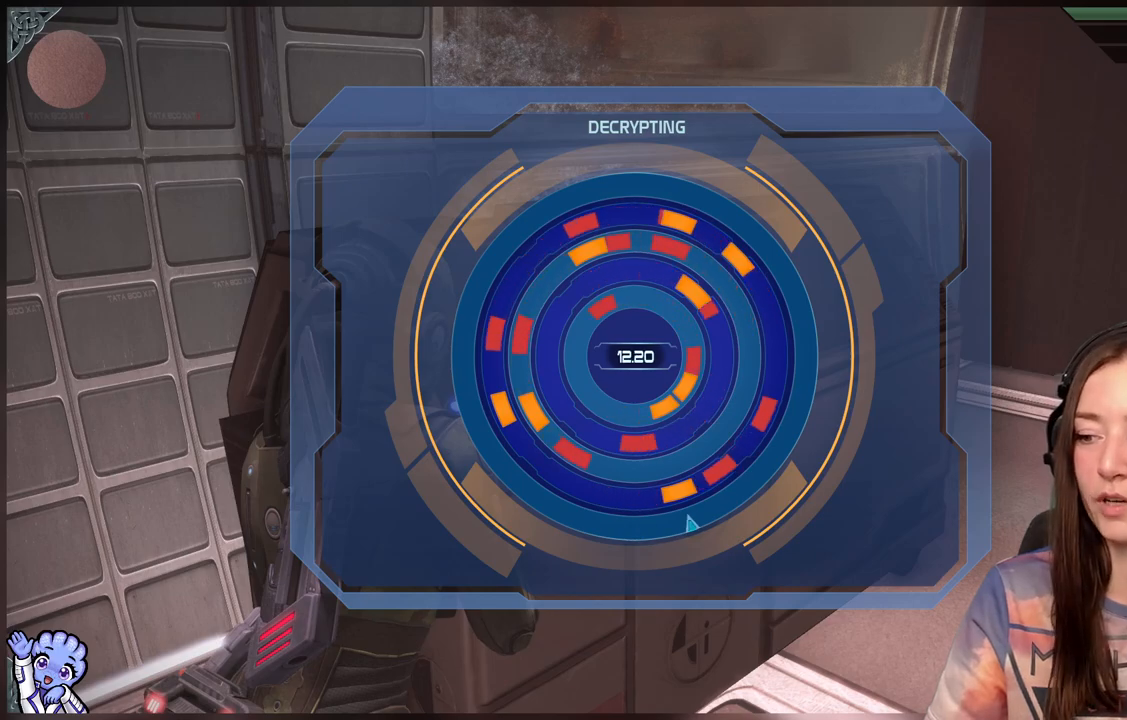
Gameplay with a controller (Xbox layout); each line is a JSON object with the inputs held at the frame after it. "events" lists button and stick changes between this image and that frame as [ms after this image, input, new state], when the widget could be followed in between.
{"buttons": [], "left_stick": "center", "right_stick": "center", "events": []}
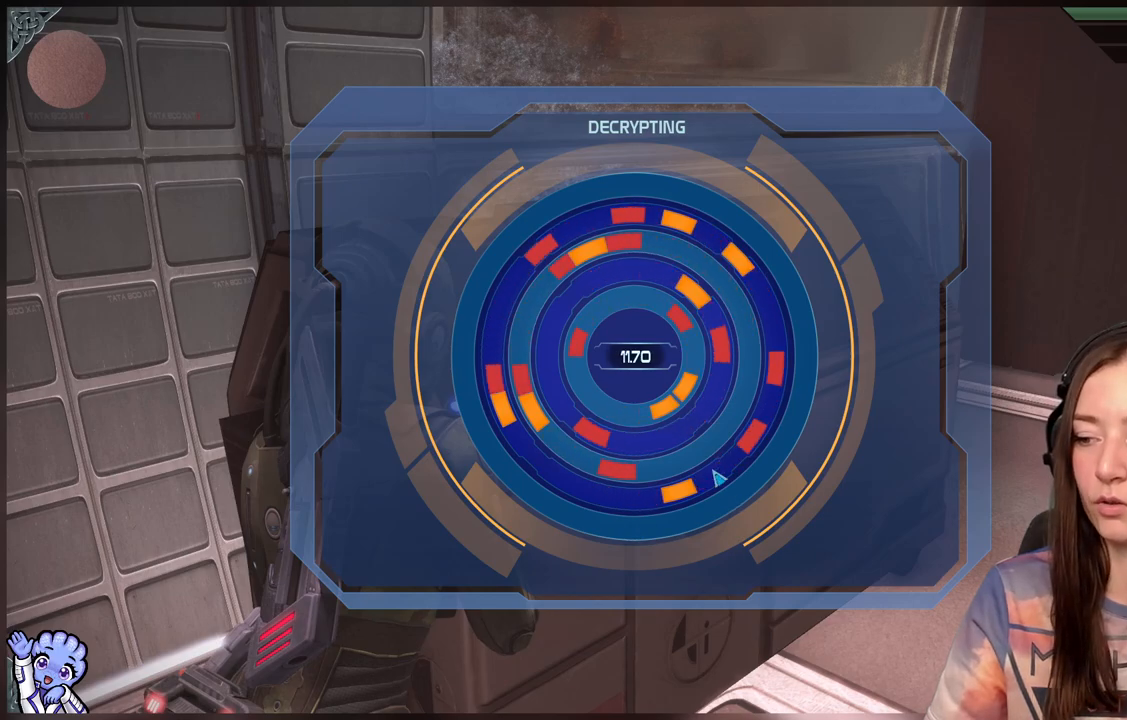
{"buttons": [], "left_stick": "center", "right_stick": "center"}
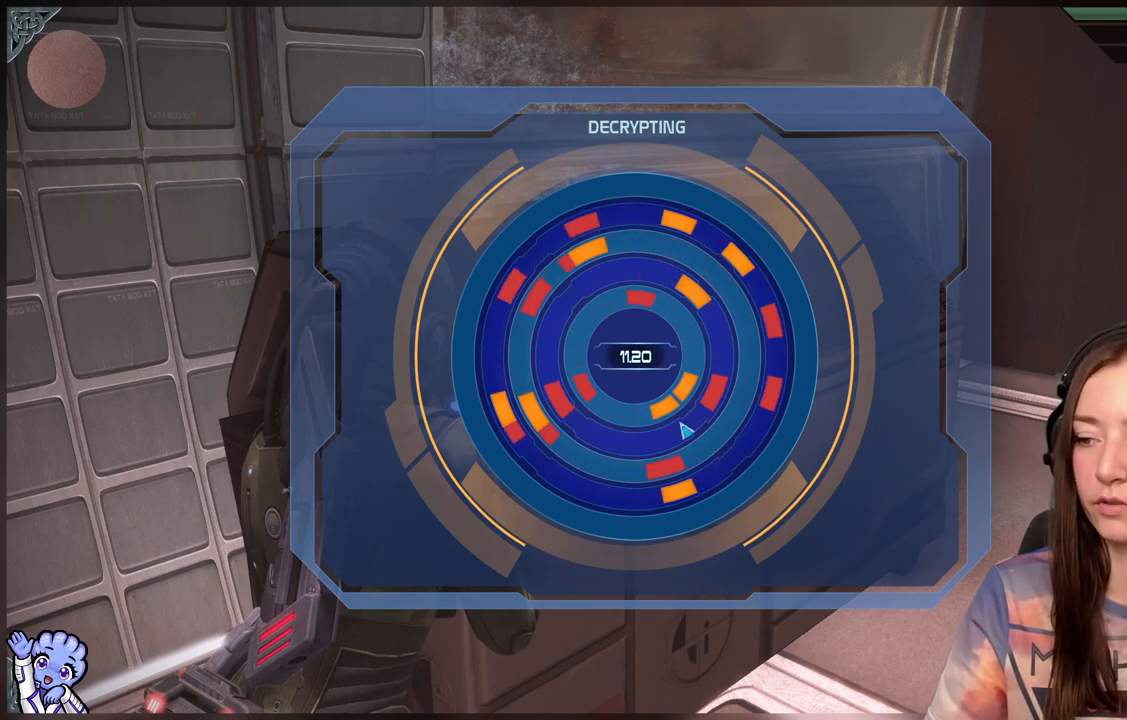
{"buttons": [], "left_stick": "center", "right_stick": "center", "events": []}
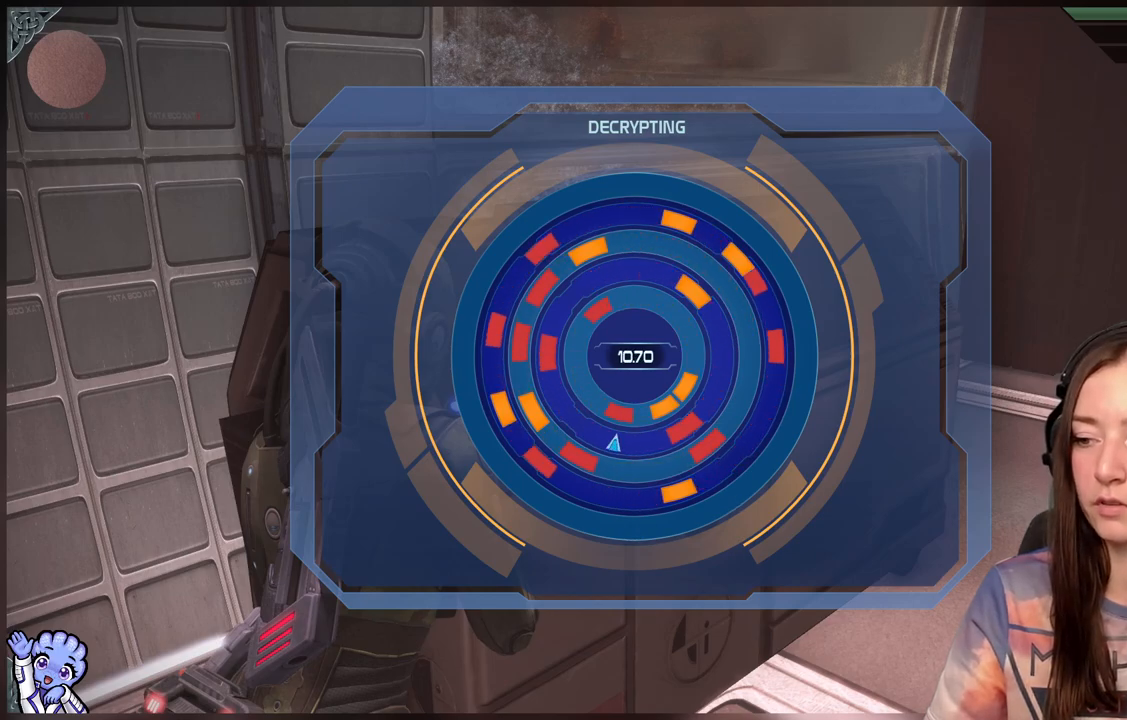
{"buttons": ["DPAD_UP"], "left_stick": "center", "right_stick": "center"}
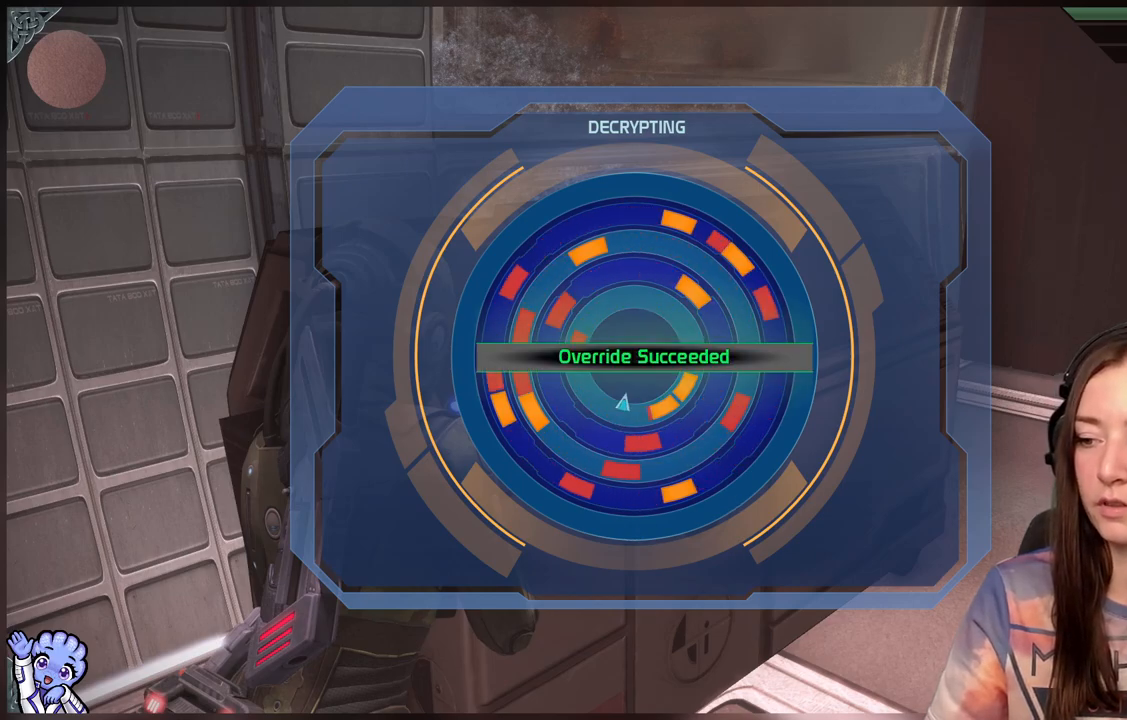
{"buttons": [], "left_stick": "center", "right_stick": "center", "events": [[250, "DPAD_UP", "up"]]}
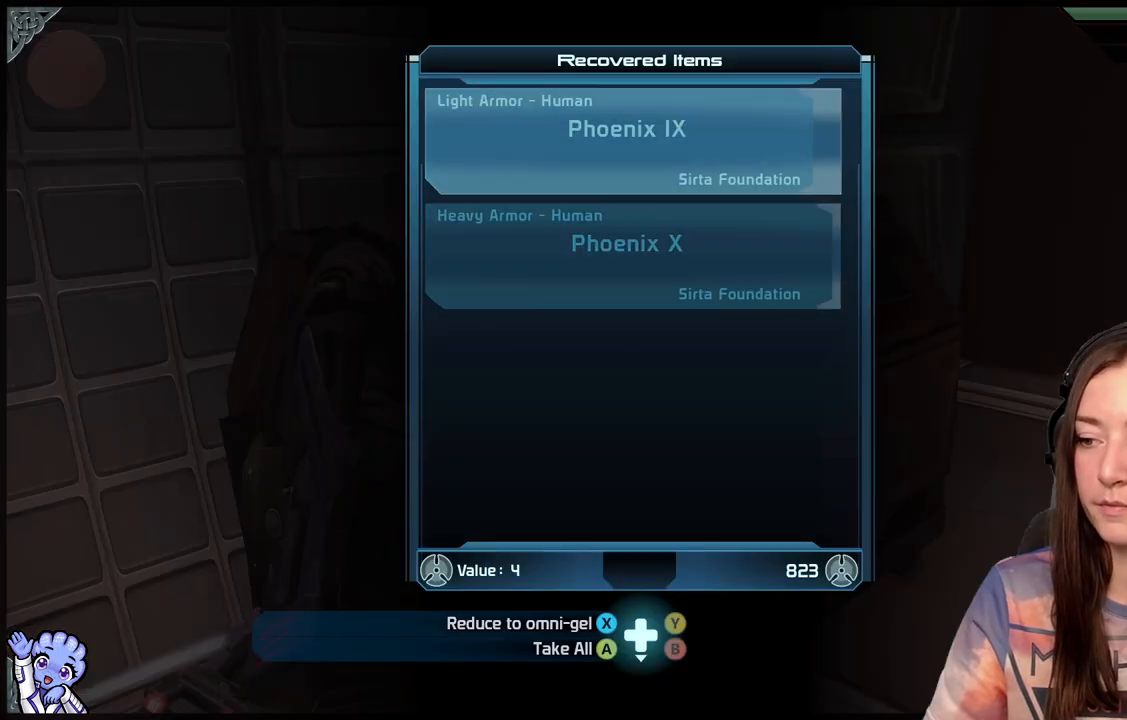
{"buttons": [], "left_stick": "center", "right_stick": "center", "events": [[350, "A", "down"], [417, "A", "up"]]}
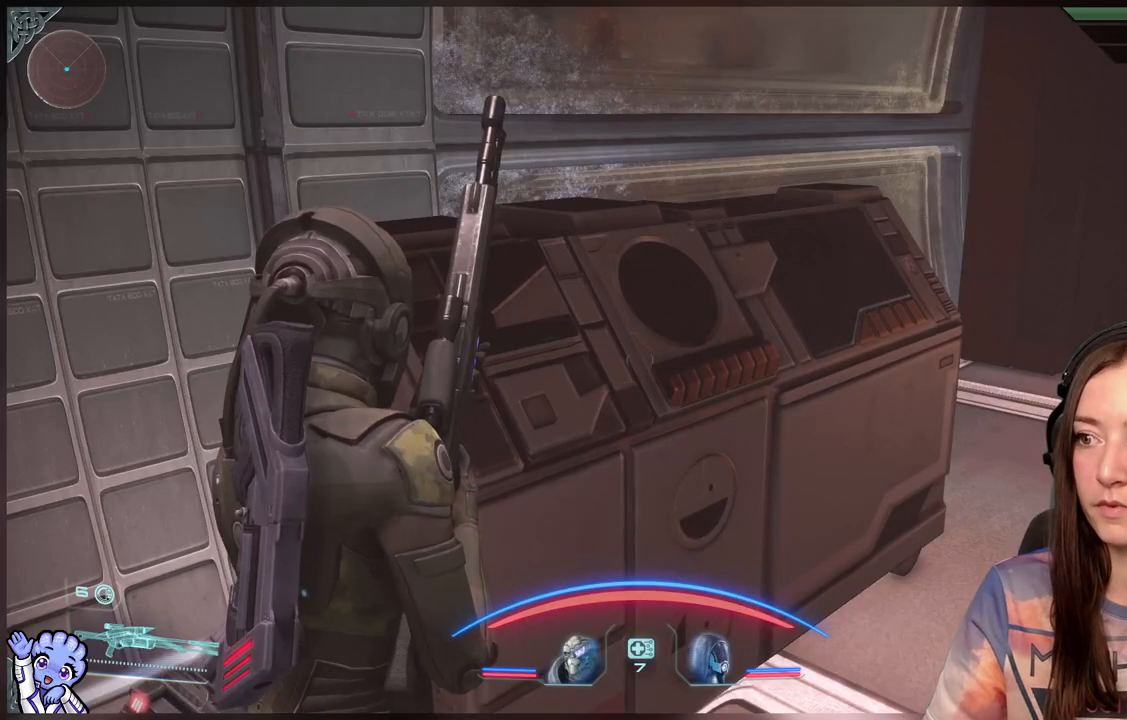
{"buttons": [], "left_stick": "up-right", "right_stick": "right", "events": [[150, "left_stick", "right"], [167, "right_stick", "right"], [367, "left_stick", "up-right"]]}
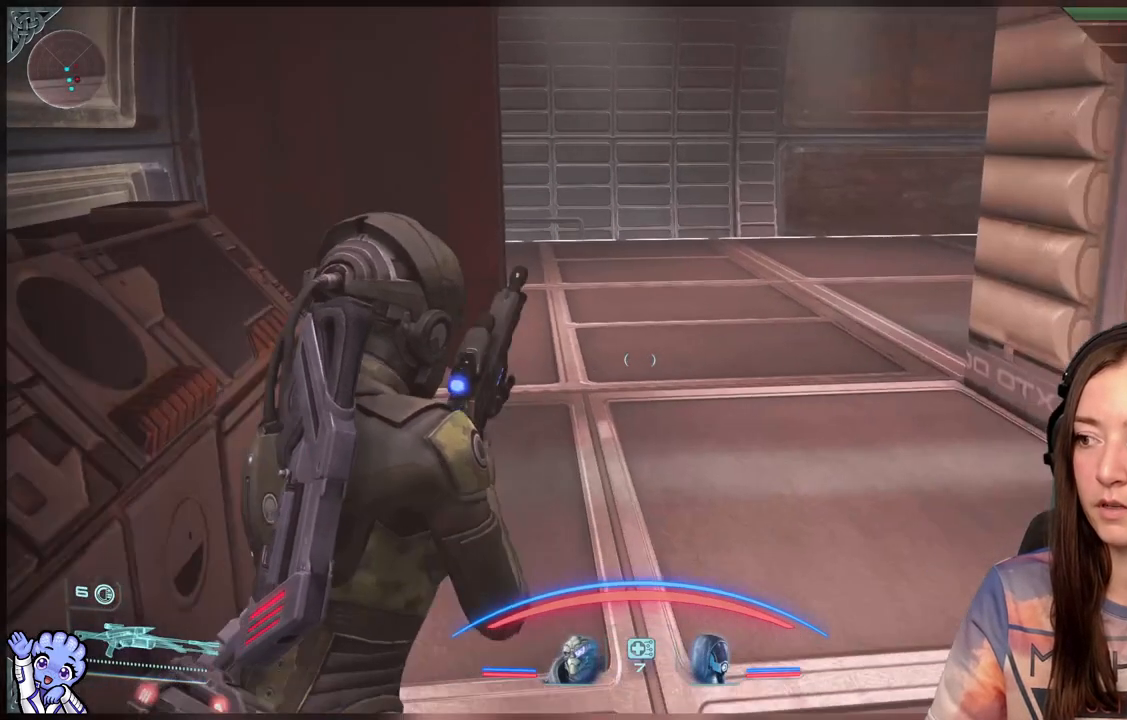
{"buttons": [], "left_stick": "up-right", "right_stick": "center", "events": [[33, "right_stick", "center"]]}
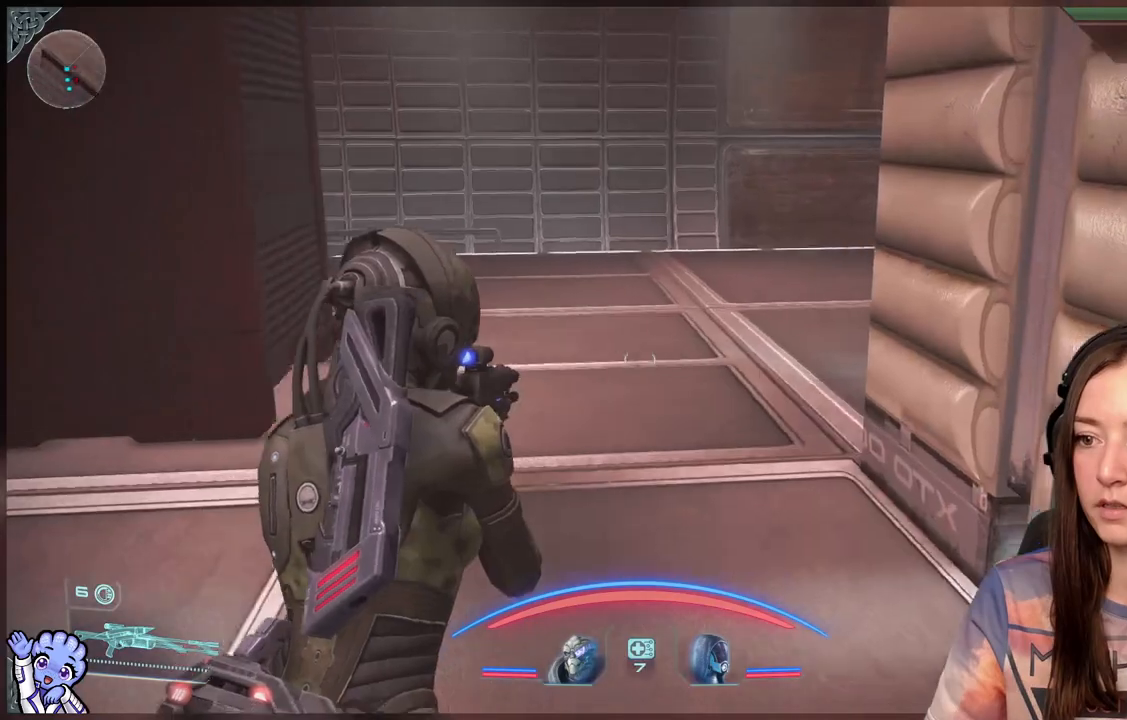
{"buttons": [], "left_stick": "left", "right_stick": "center", "events": [[83, "left_stick", "up"], [217, "right_stick", "right"], [500, "left_stick", "left"], [500, "right_stick", "center"]]}
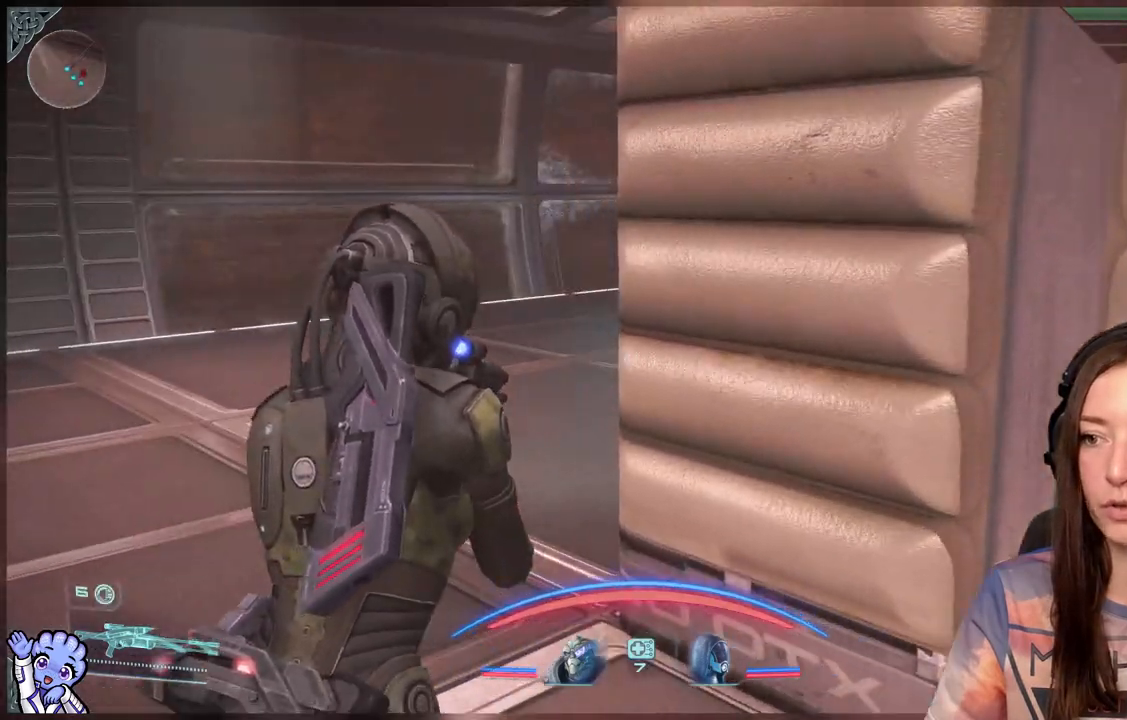
{"buttons": [], "left_stick": "up-left", "right_stick": "center", "events": [[250, "right_stick", "right"], [300, "left_stick", "up-left"], [450, "right_stick", "center"]]}
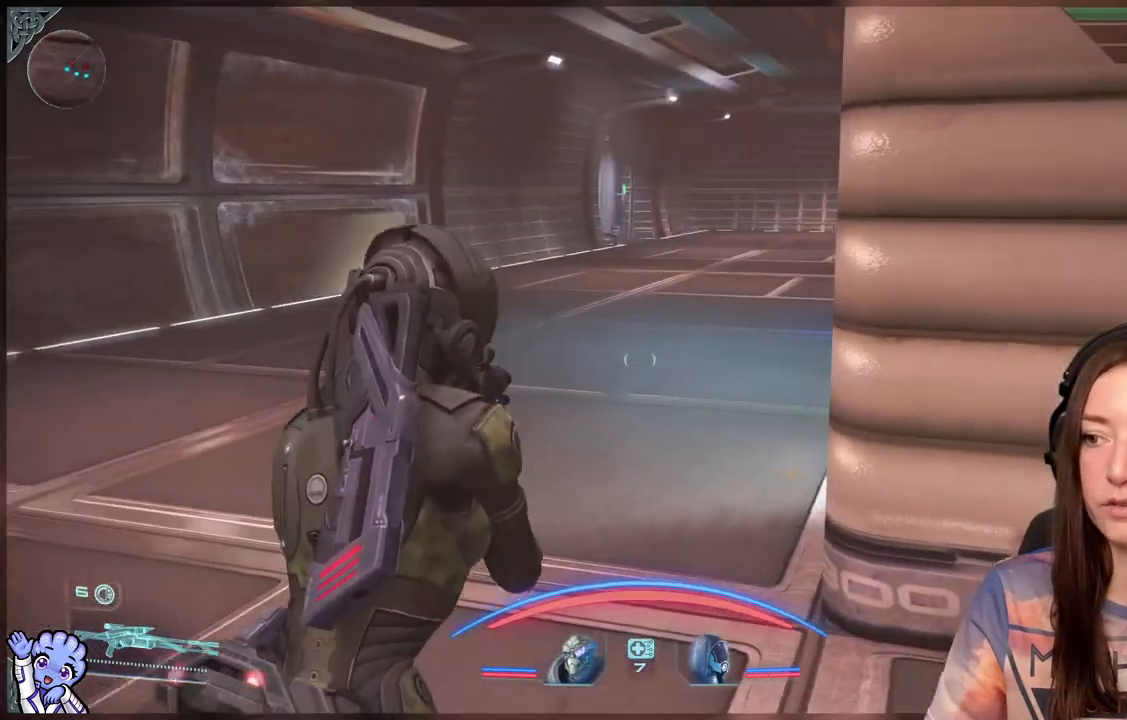
{"buttons": [], "left_stick": "up-left", "right_stick": "center", "events": [[217, "right_stick", "right"], [350, "right_stick", "center"]]}
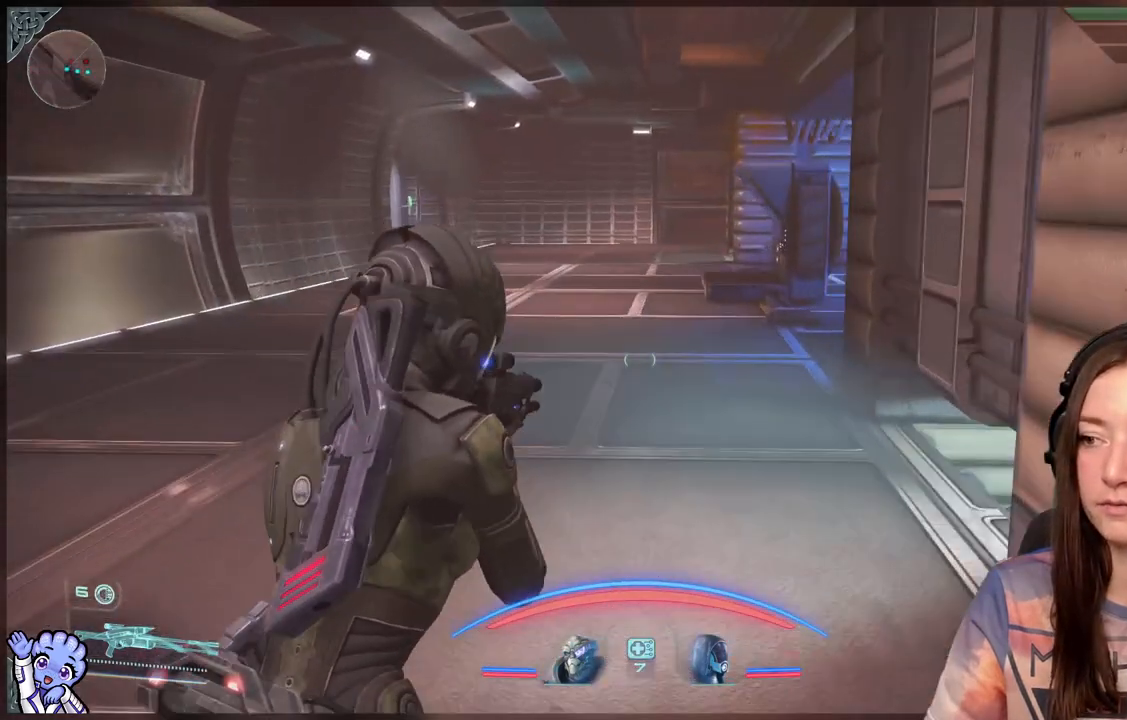
{"buttons": [], "left_stick": "up-left", "right_stick": "center", "events": []}
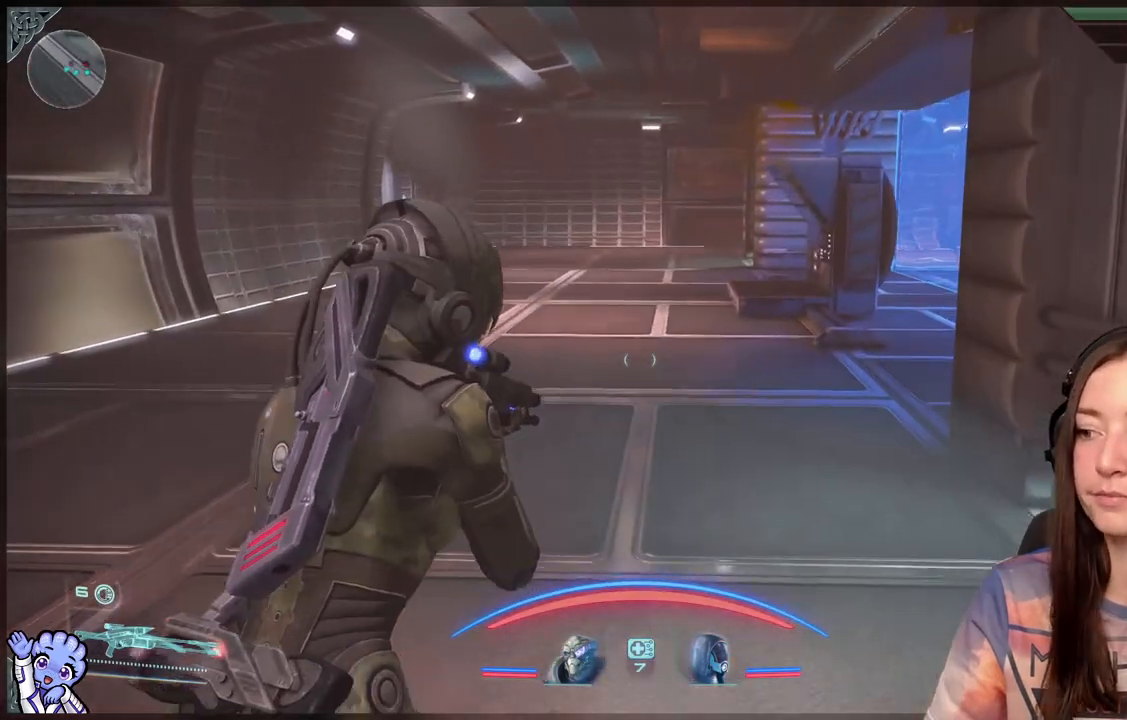
{"buttons": [], "left_stick": "up-left", "right_stick": "center", "events": []}
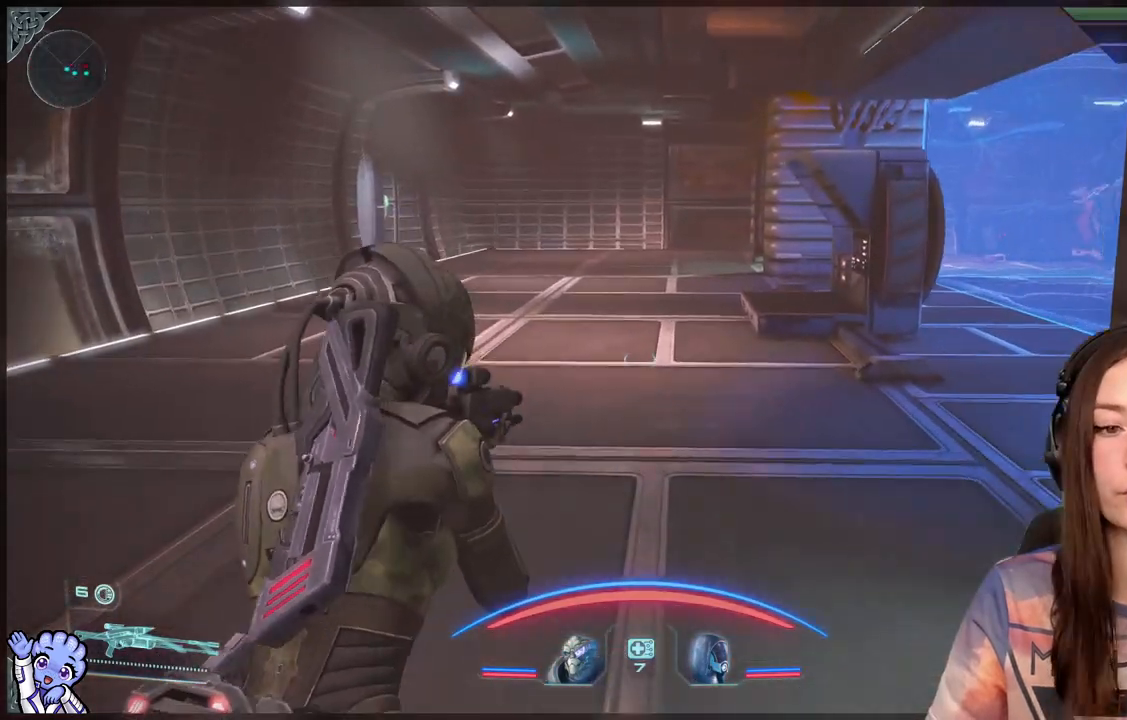
{"buttons": [], "left_stick": "up-left", "right_stick": "center", "events": [[100, "right_stick", "down-right"], [217, "right_stick", "center"]]}
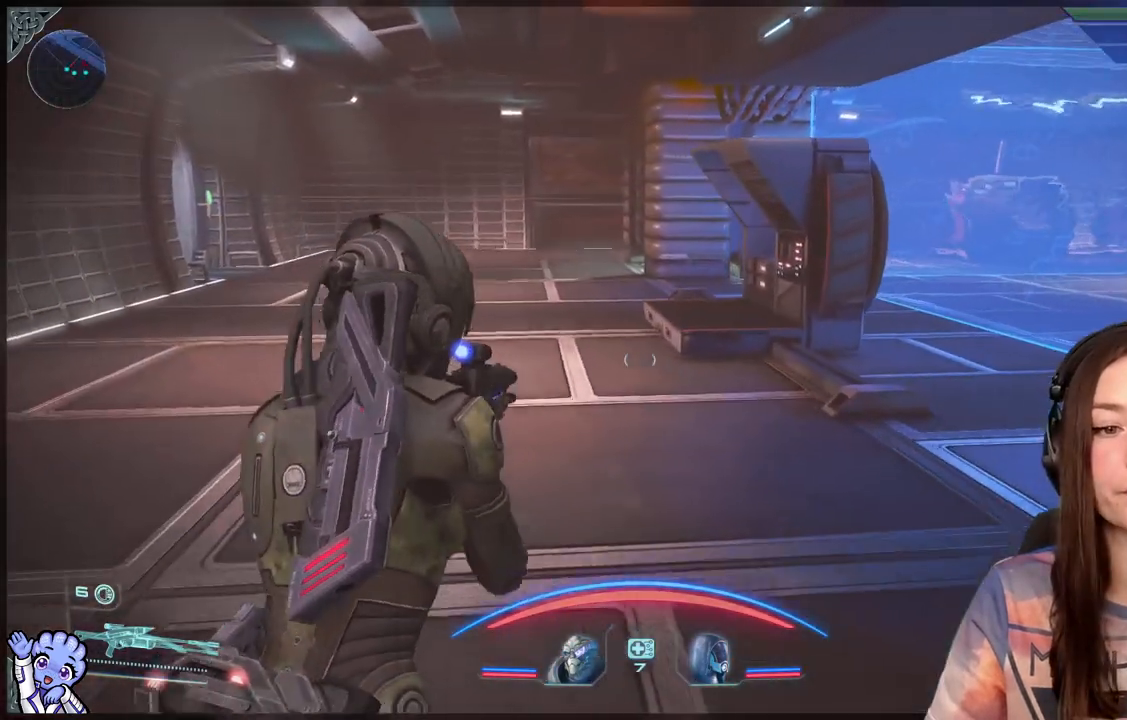
{"buttons": [], "left_stick": "up-left", "right_stick": "center", "events": []}
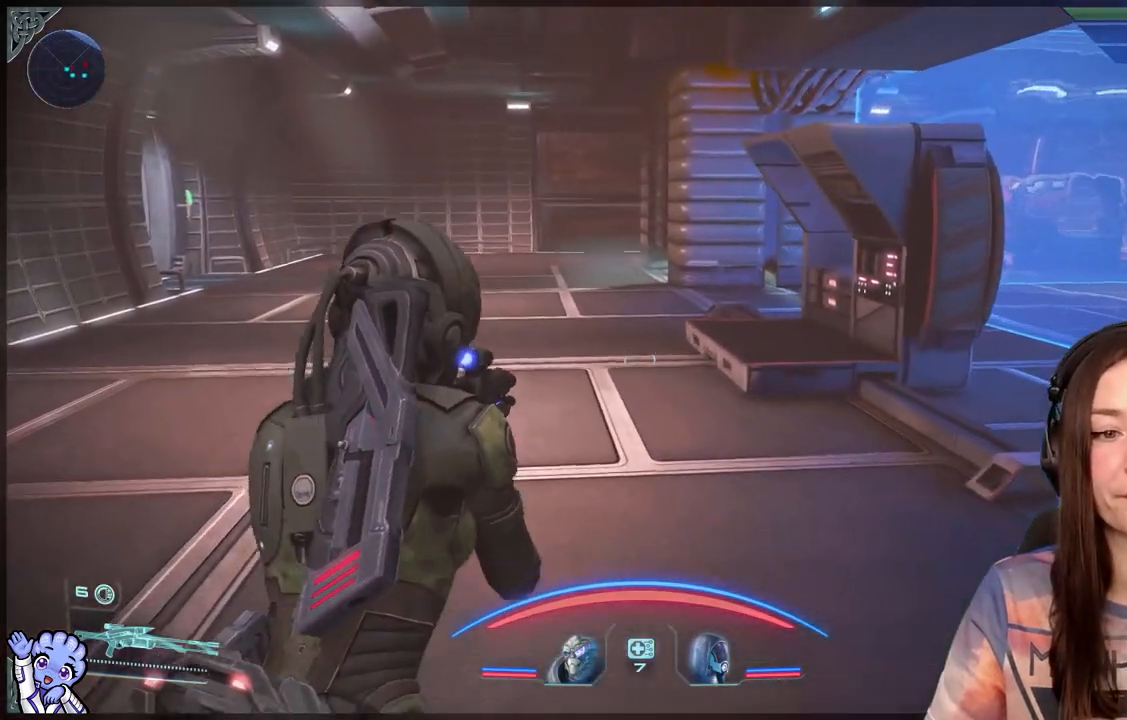
{"buttons": [], "left_stick": "up-left", "right_stick": "center", "events": []}
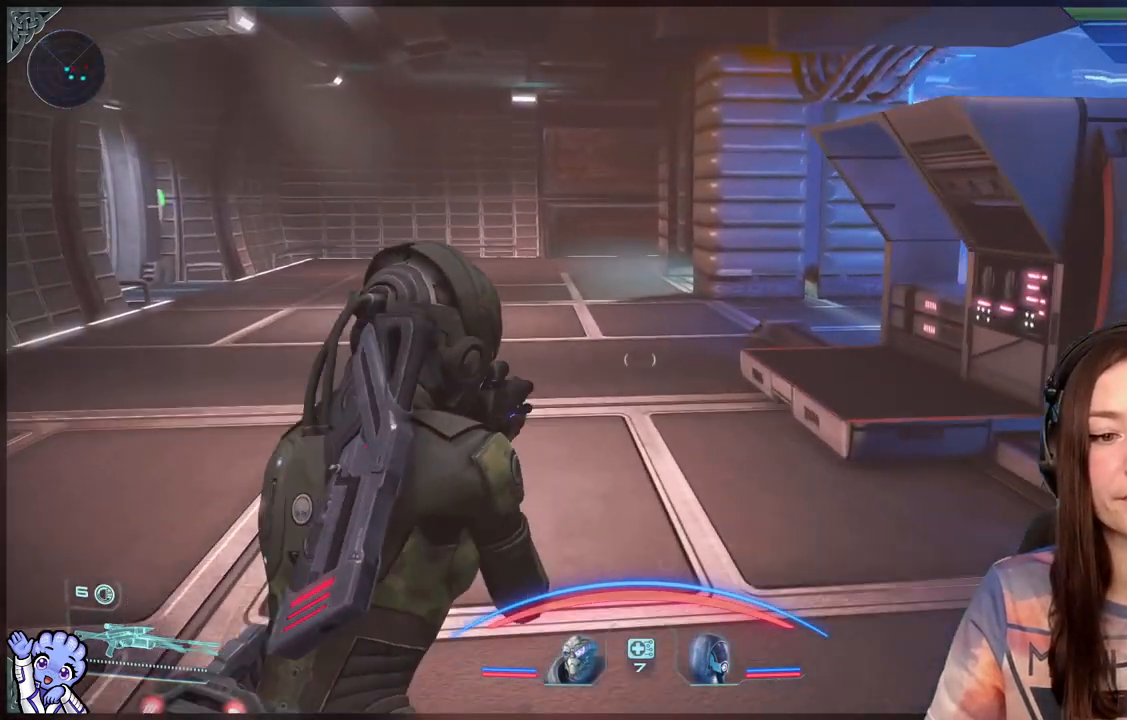
{"buttons": [], "left_stick": "up-left", "right_stick": "center", "events": []}
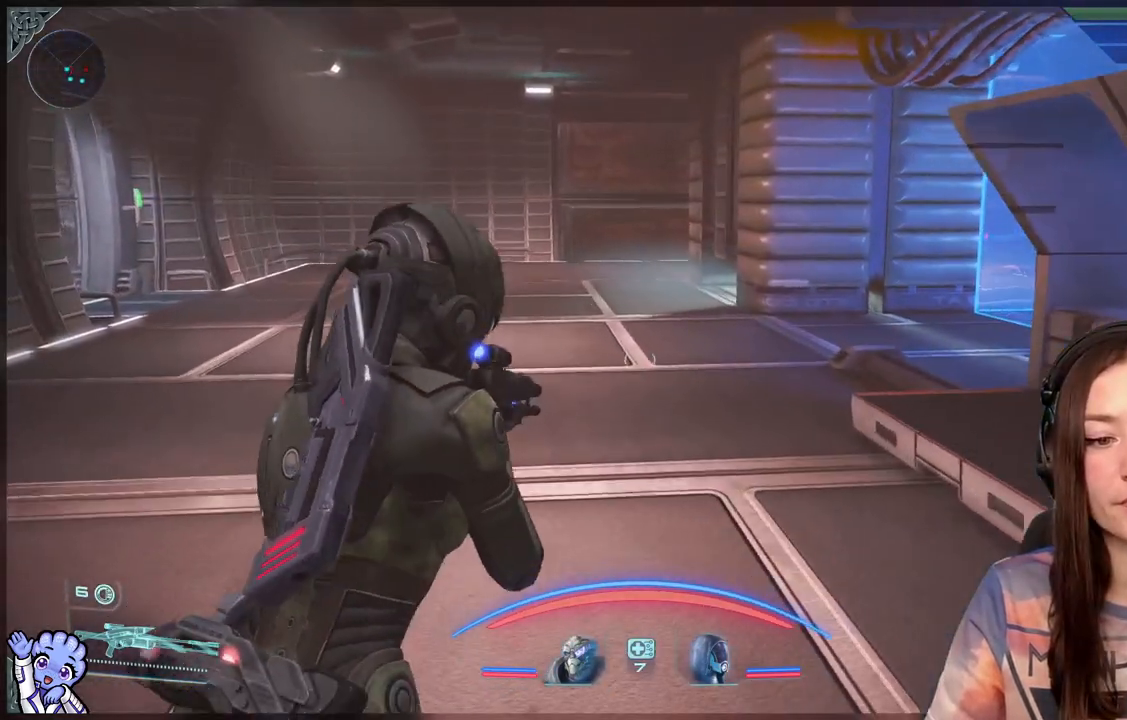
{"buttons": [], "left_stick": "up-left", "right_stick": "center", "events": []}
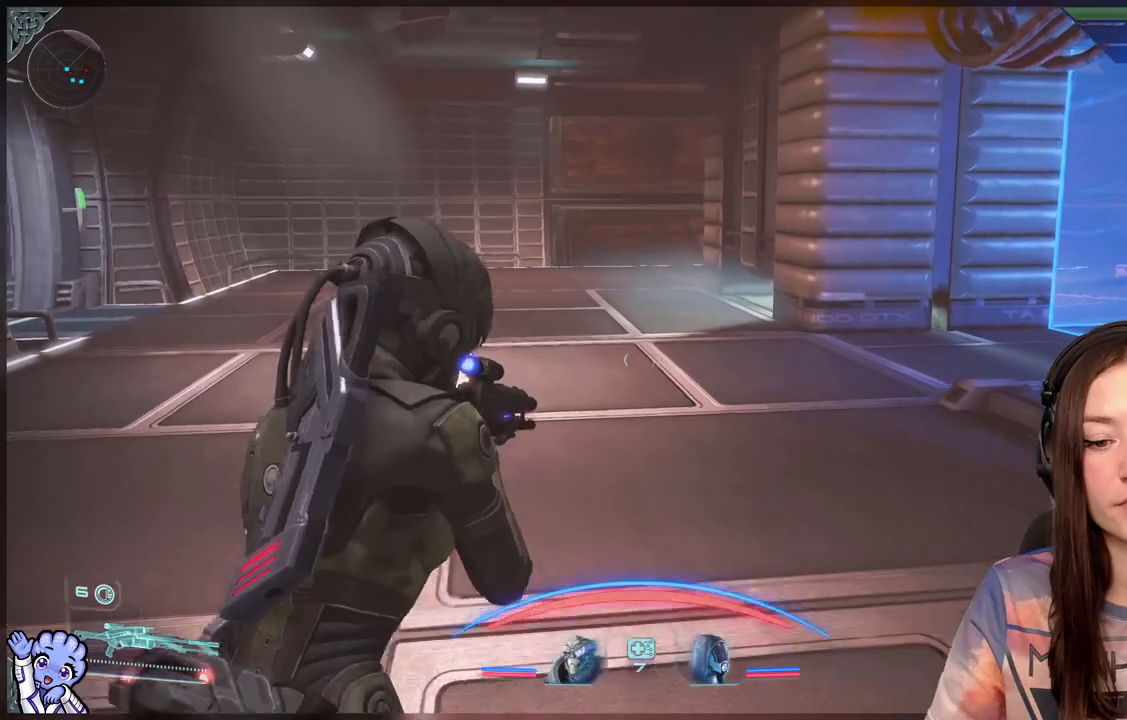
{"buttons": [], "left_stick": "up-left", "right_stick": "center", "events": []}
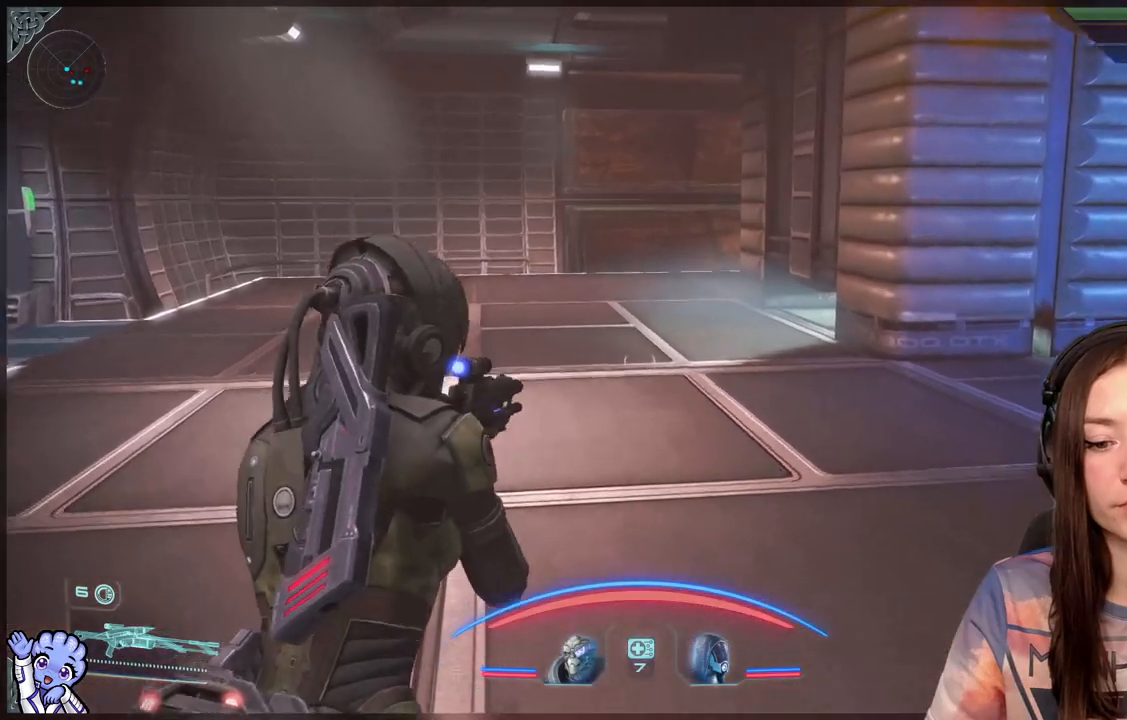
{"buttons": [], "left_stick": "up-left", "right_stick": "right", "events": [[50, "right_stick", "right"]]}
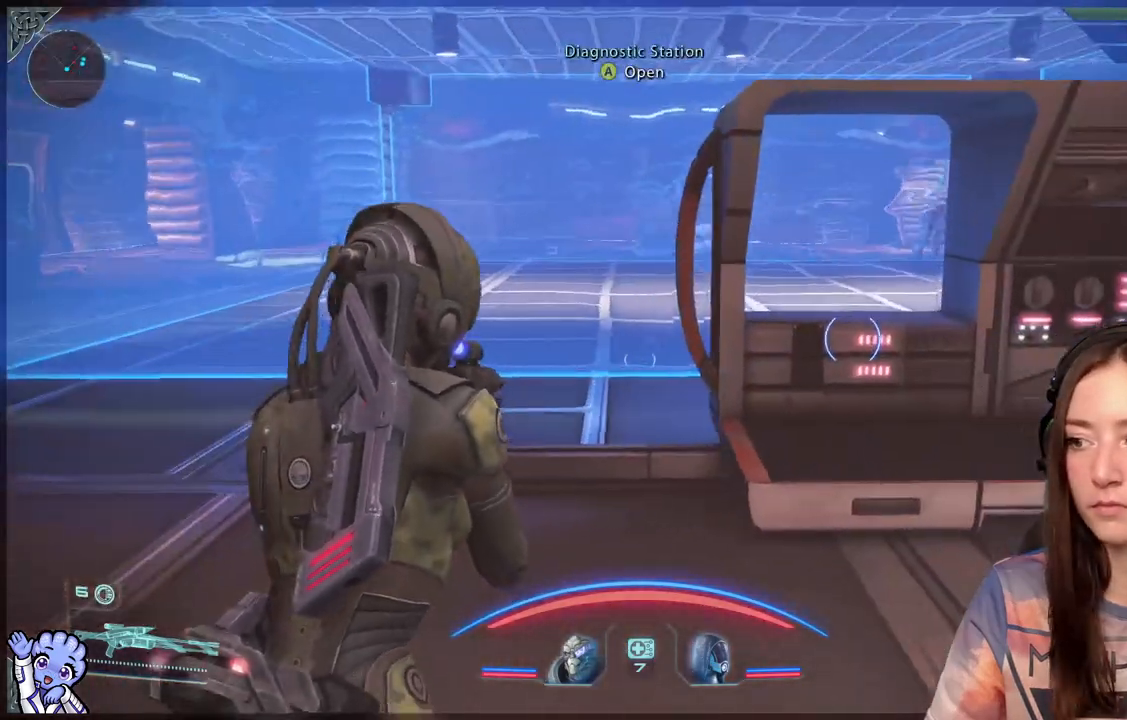
{"buttons": [], "left_stick": "right", "right_stick": "right", "events": [[50, "left_stick", "center"], [50, "right_stick", "center"], [283, "right_stick", "right"], [350, "left_stick", "right"]]}
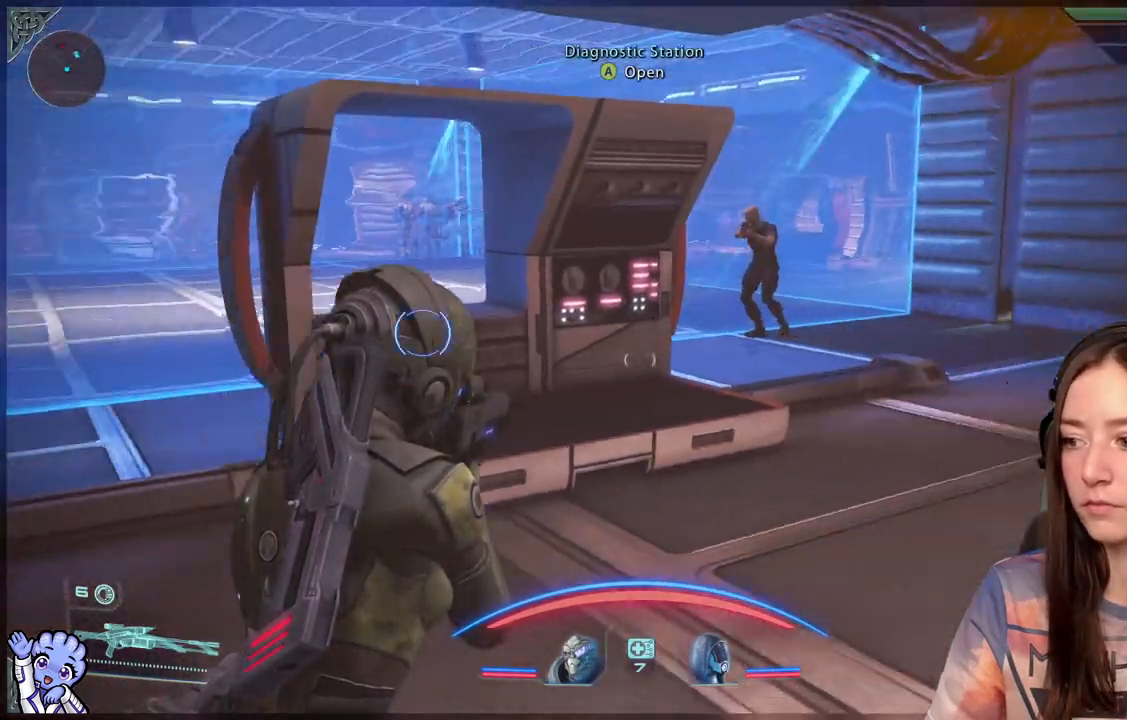
{"buttons": [], "left_stick": "up-left", "right_stick": "center", "events": [[150, "left_stick", "up"], [167, "right_stick", "center"], [200, "left_stick", "up-left"]]}
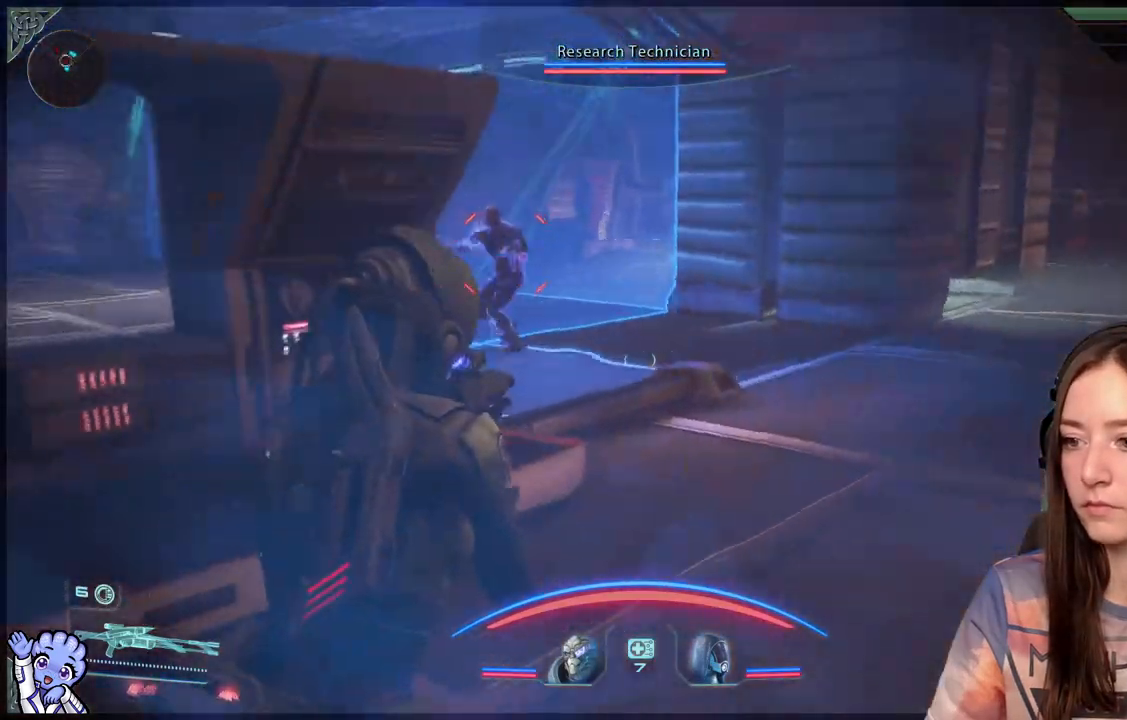
{"buttons": [], "left_stick": "center", "right_stick": "center", "events": [[83, "right_stick", "down-left"], [133, "left_stick", "center"], [200, "right_stick", "center"]]}
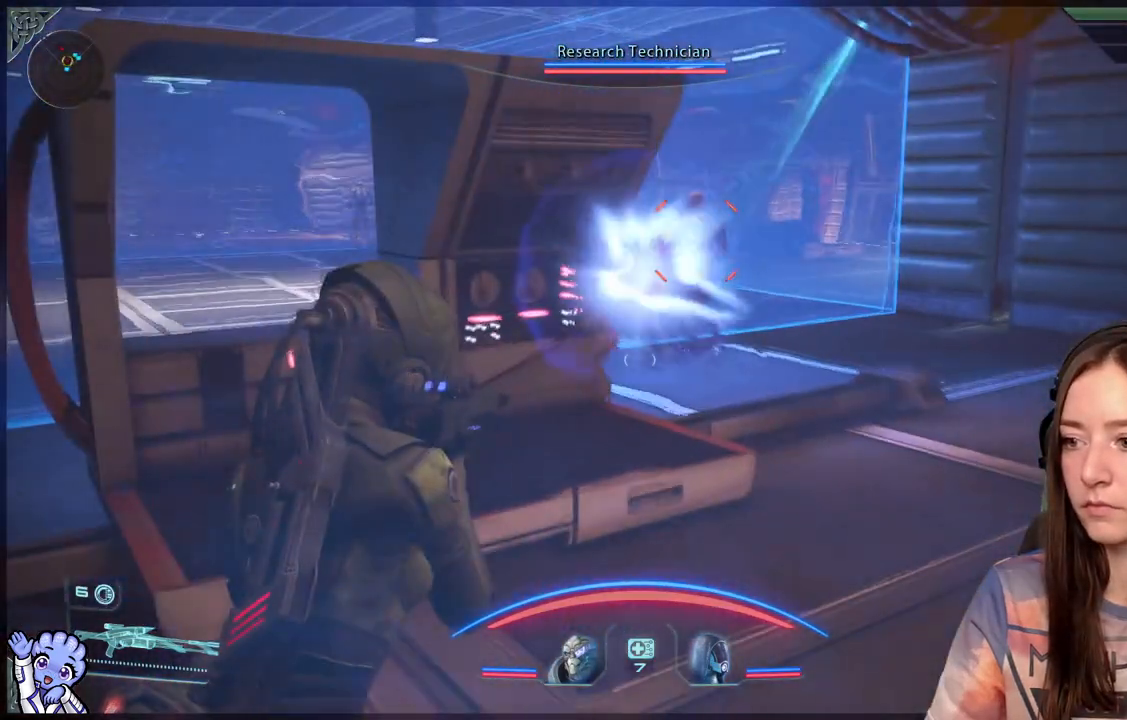
{"buttons": ["L2"], "left_stick": "center", "right_stick": "up-right", "events": [[83, "left_stick", "up"], [233, "left_stick", "center"], [267, "L2", "down"], [267, "right_stick", "up-right"]]}
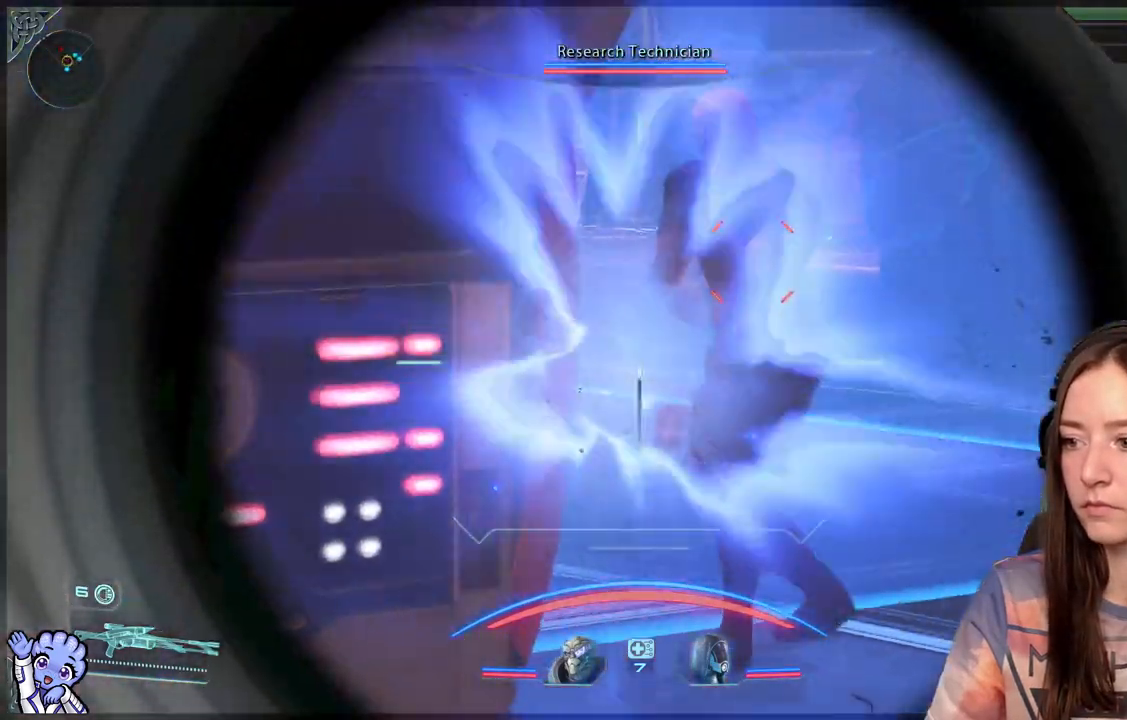
{"buttons": ["L2"], "left_stick": "center", "right_stick": "up", "events": [[17, "right_stick", "up"]]}
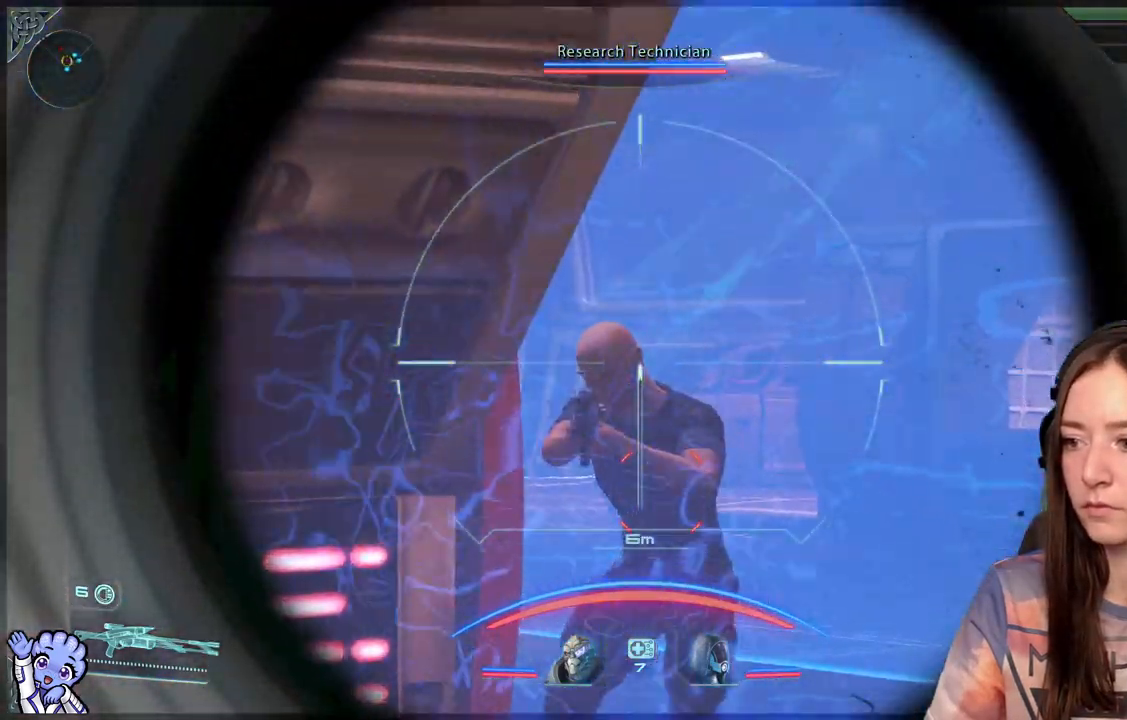
{"buttons": ["L2"], "left_stick": "down-right", "right_stick": "center", "events": [[67, "right_stick", "up-left"], [100, "R2", "down"], [167, "right_stick", "center"], [183, "R2", "up"], [283, "left_stick", "down-right"]]}
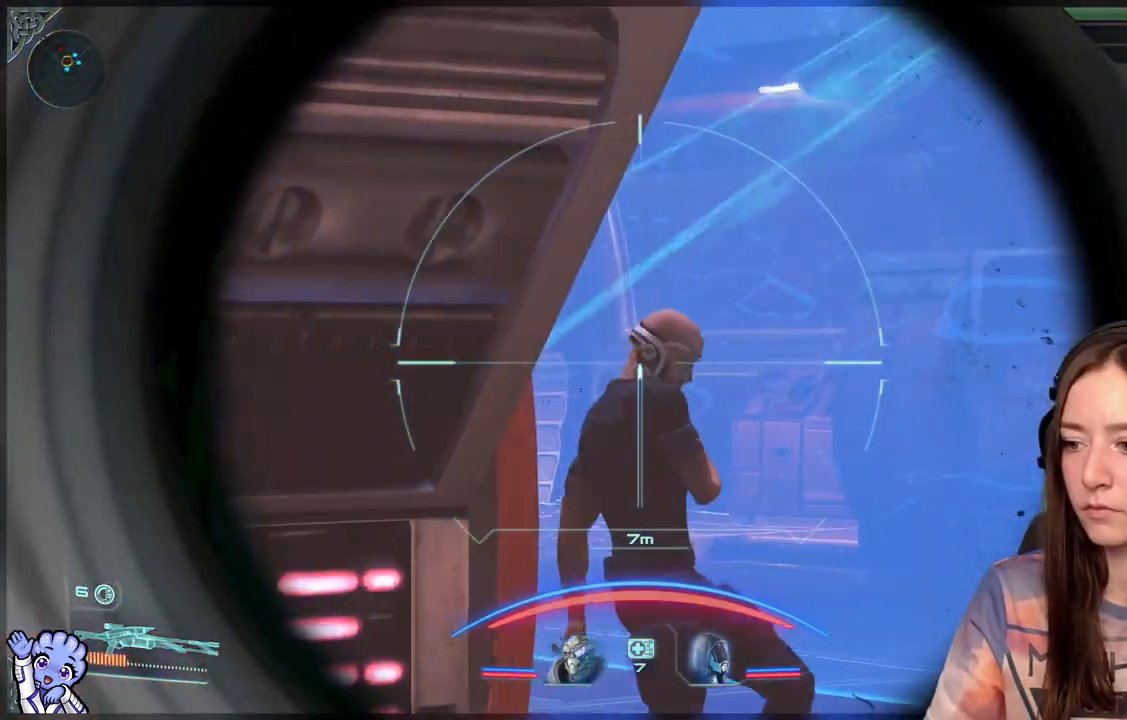
{"buttons": ["L2"], "left_stick": "center", "right_stick": "down-left", "events": [[167, "right_stick", "down-left"], [283, "left_stick", "center"]]}
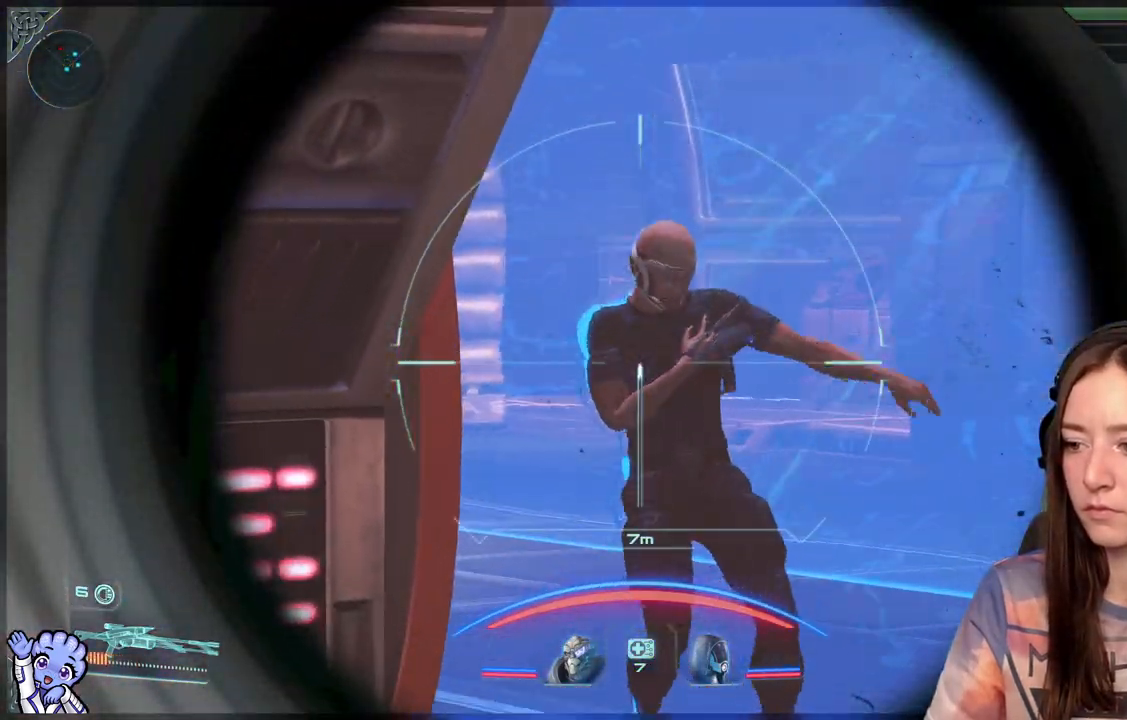
{"buttons": [], "left_stick": "right", "right_stick": "center", "events": [[133, "right_stick", "center"], [167, "L2", "up"], [267, "right_stick", "down-left"], [433, "left_stick", "right"], [500, "right_stick", "center"]]}
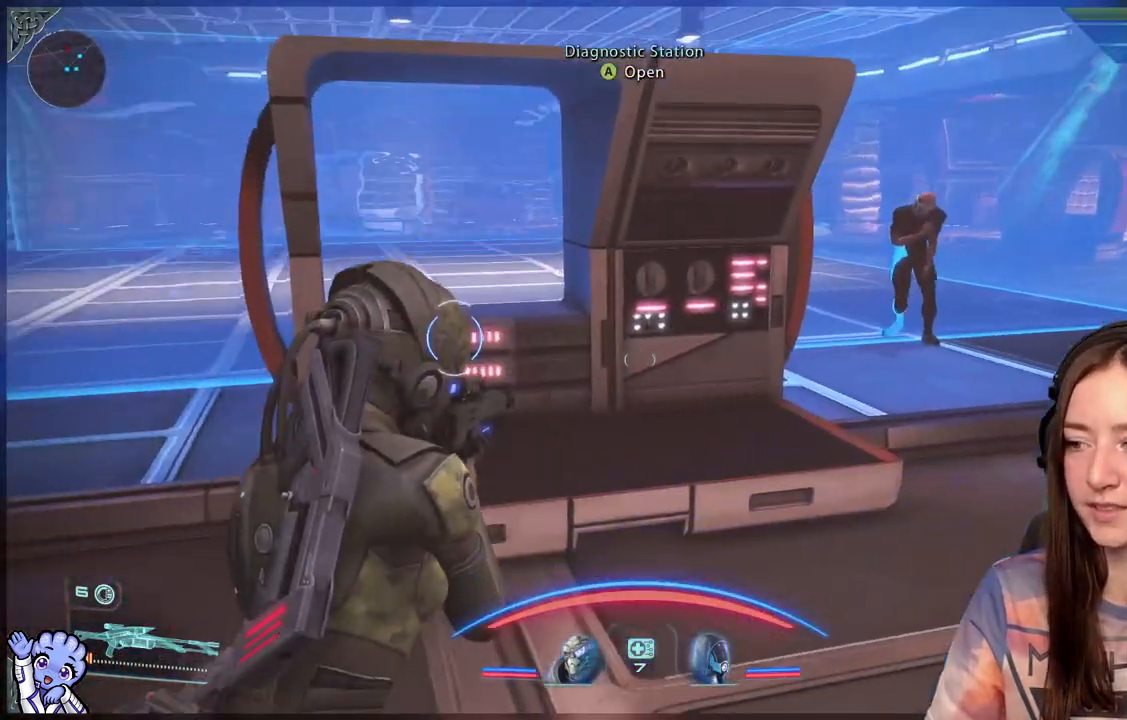
{"buttons": ["R2"], "left_stick": "center", "right_stick": "center", "events": [[217, "left_stick", "up-right"], [400, "R2", "down"], [400, "left_stick", "up"], [500, "left_stick", "center"]]}